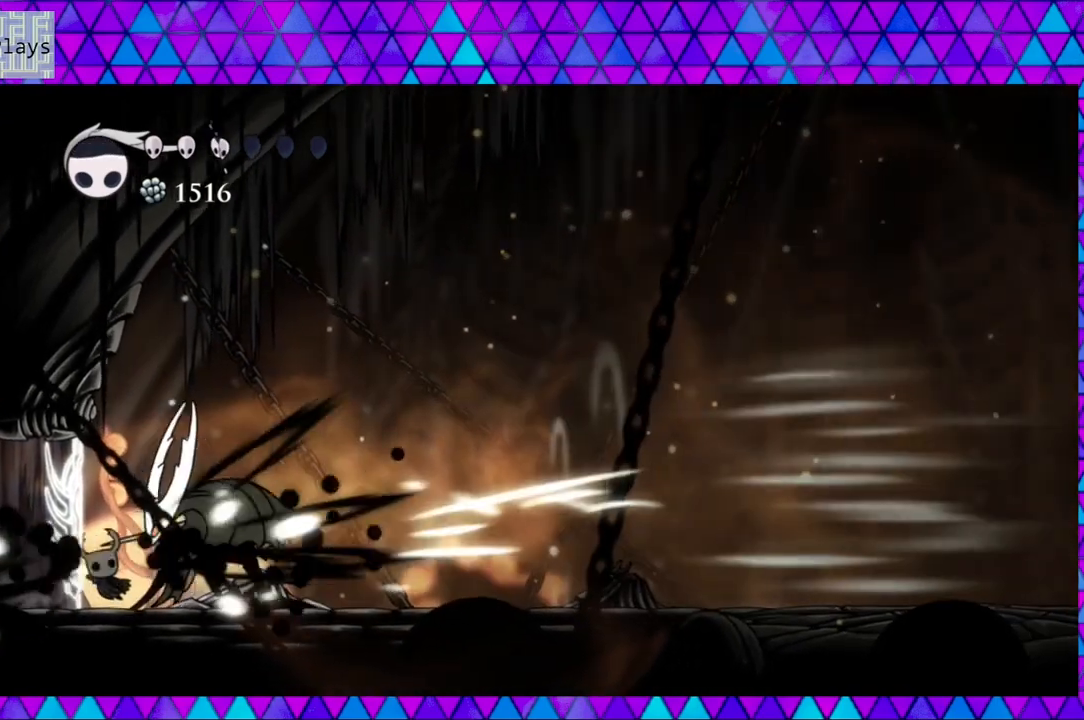
Gameplay with a controller (Nintendo layout); each line is a JSON object with the inputs held at the frame after it. "events" lists button and stick changes between this image and that frame as [ms after this image, input, new state], when the widget could be followed in between. Not read: L3 R3.
{"buttons": ["DPAD_RIGHT"], "left_stick": "center", "right_stick": "center", "events": [[250, "Y", "down"], [317, "Y", "up"], [383, "Y", "down"], [467, "Y", "up"]]}
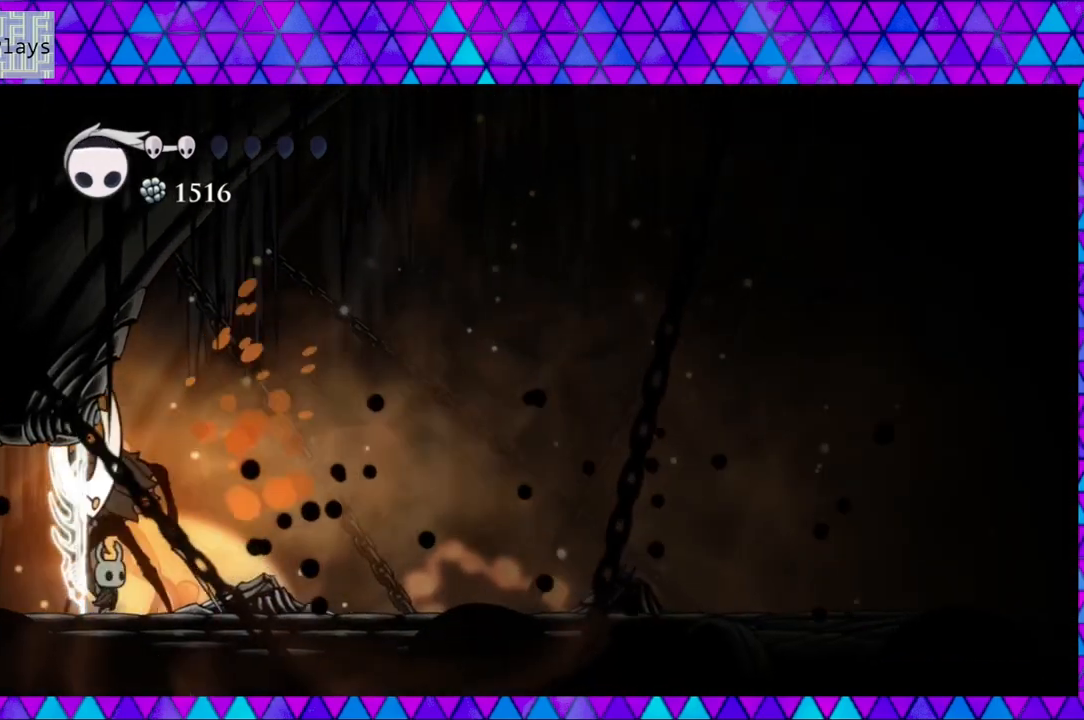
{"buttons": ["R2", "DPAD_RIGHT"], "left_stick": "center", "right_stick": "center", "events": [[150, "R2", "down"]]}
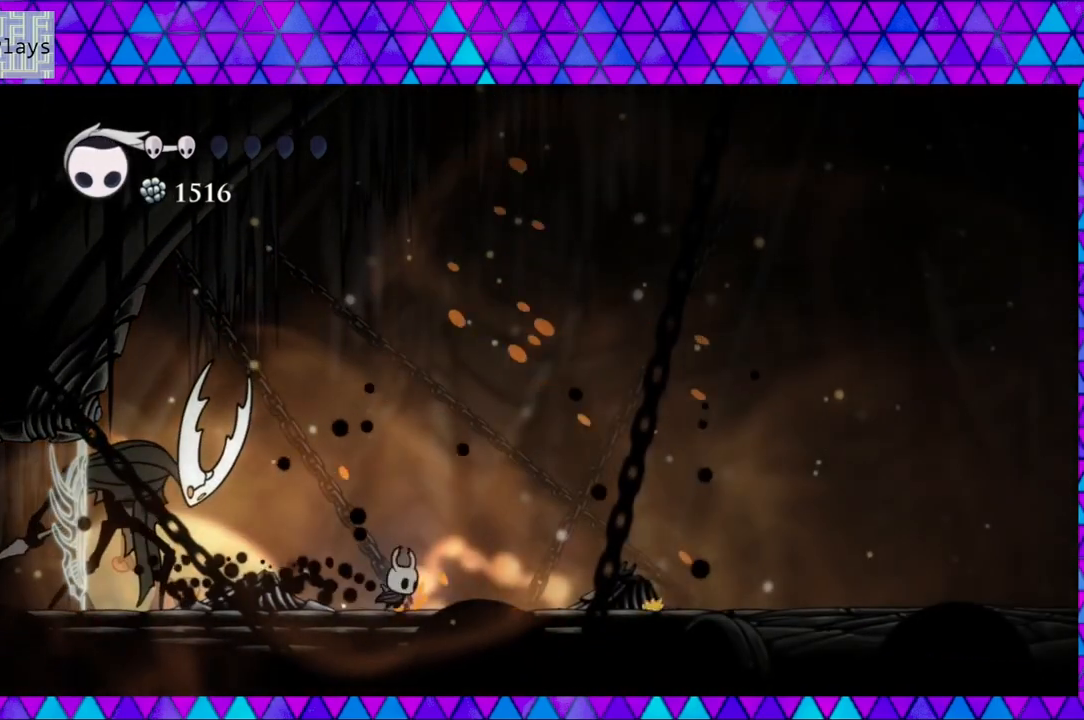
{"buttons": ["R2", "DPAD_RIGHT"], "left_stick": "center", "right_stick": "center", "events": [[83, "R2", "up"], [250, "R2", "down"]]}
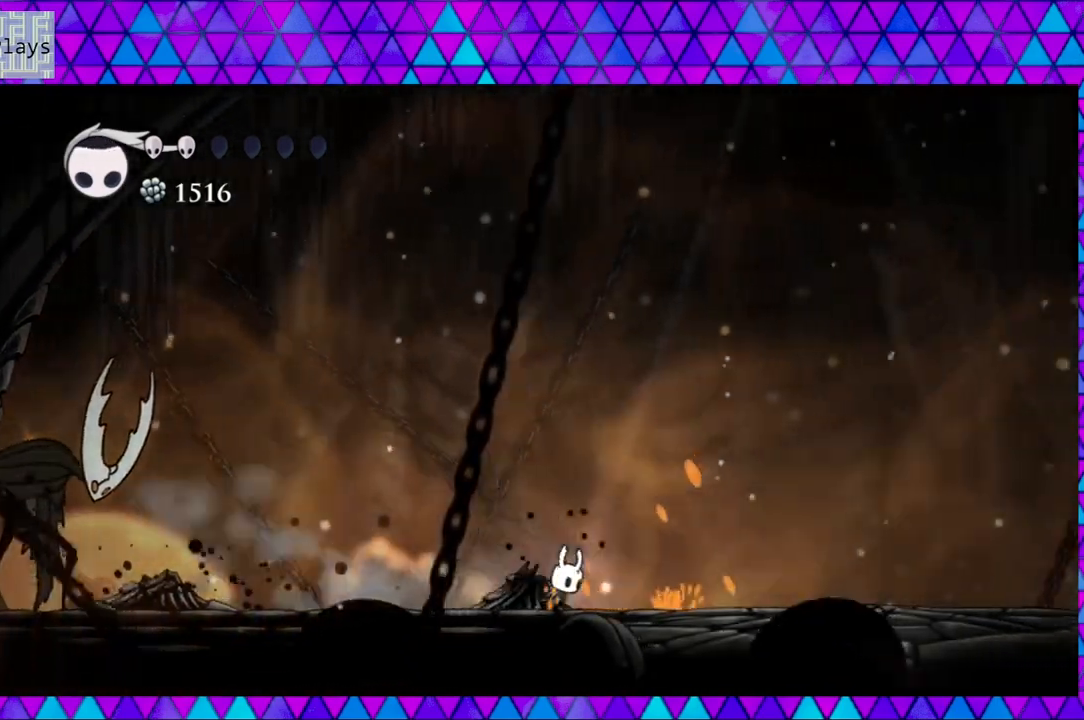
{"buttons": ["DPAD_RIGHT"], "left_stick": "center", "right_stick": "center", "events": [[217, "R2", "up"]]}
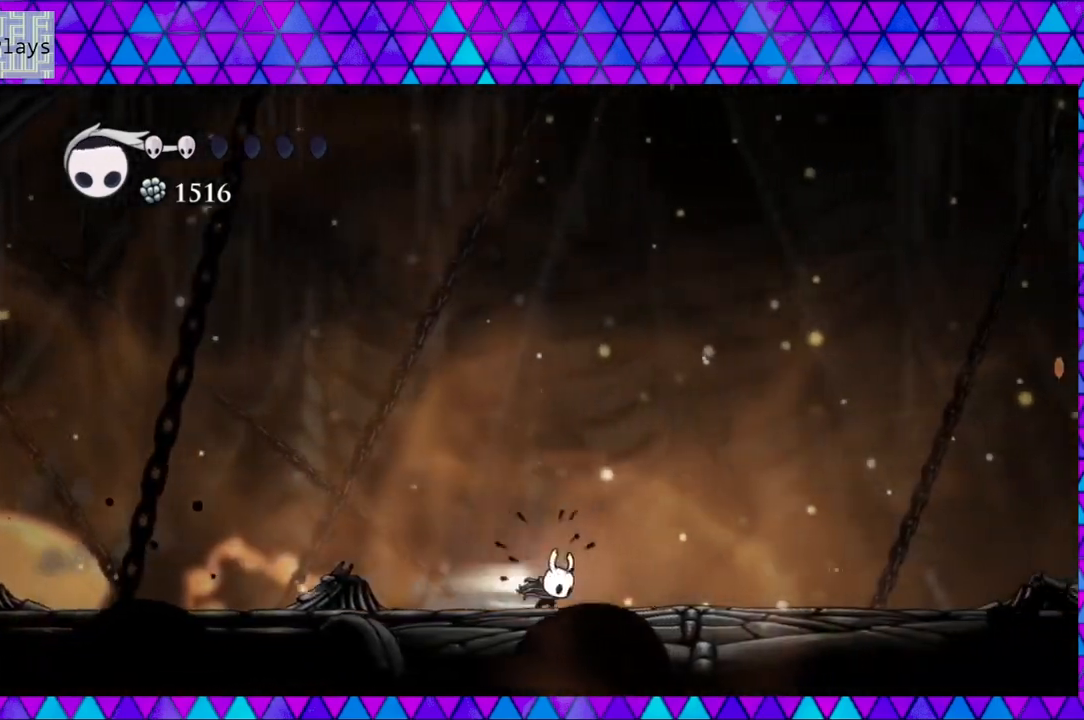
{"buttons": ["DPAD_RIGHT"], "left_stick": "center", "right_stick": "center", "events": [[17, "R2", "down"], [483, "R2", "up"]]}
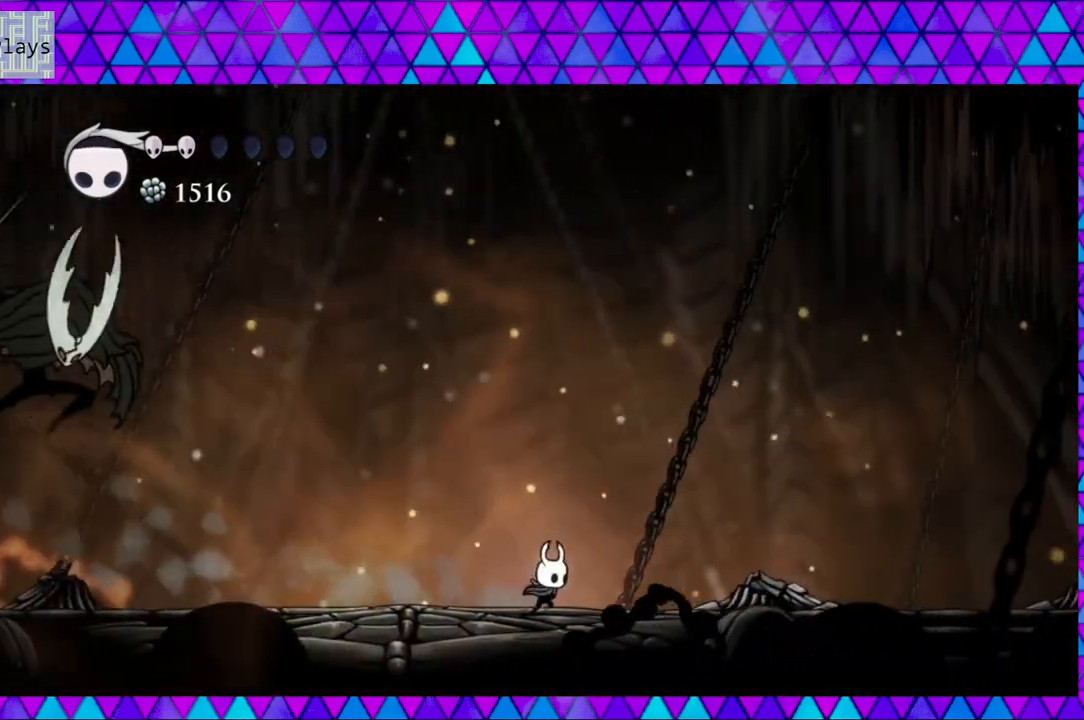
{"buttons": ["R2", "DPAD_RIGHT"], "left_stick": "center", "right_stick": "center", "events": [[250, "R2", "down"]]}
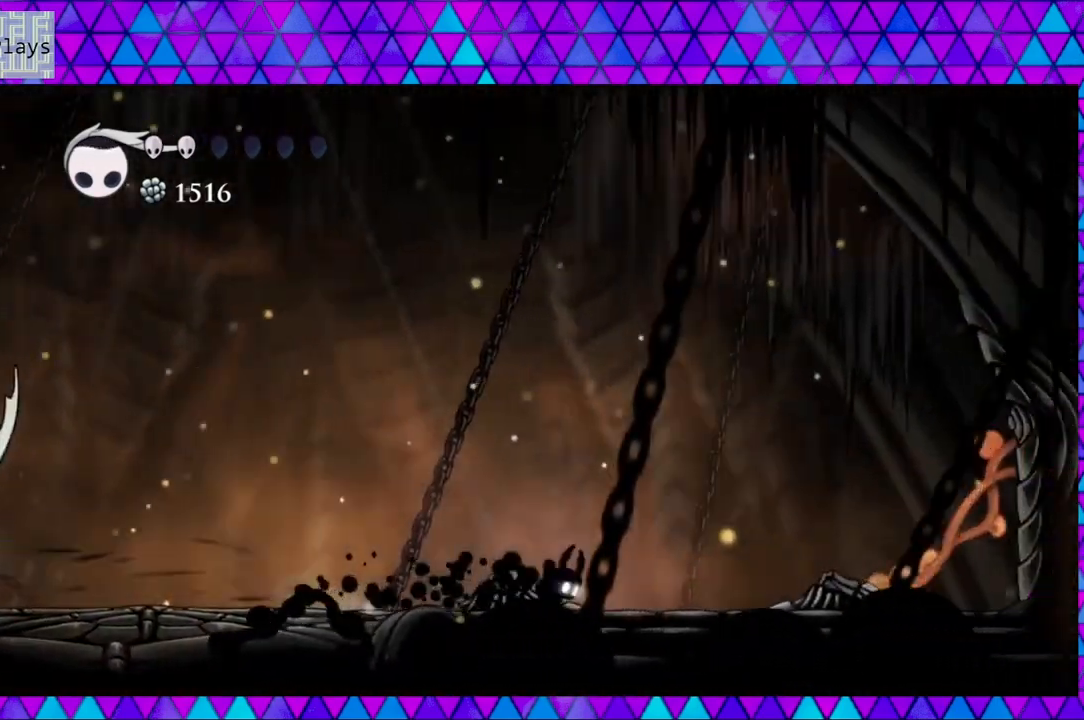
{"buttons": ["R2", "DPAD_RIGHT"], "left_stick": "center", "right_stick": "center", "events": [[250, "R2", "up"], [467, "R2", "down"]]}
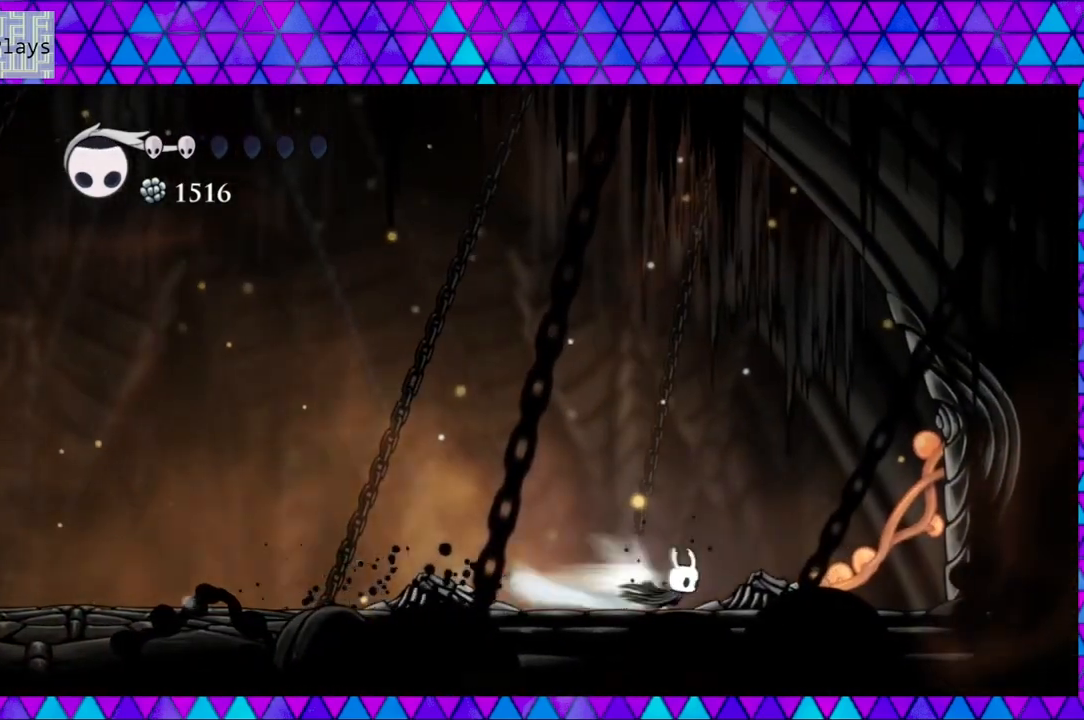
{"buttons": ["DPAD_RIGHT"], "left_stick": "center", "right_stick": "center", "events": [[367, "R2", "up"]]}
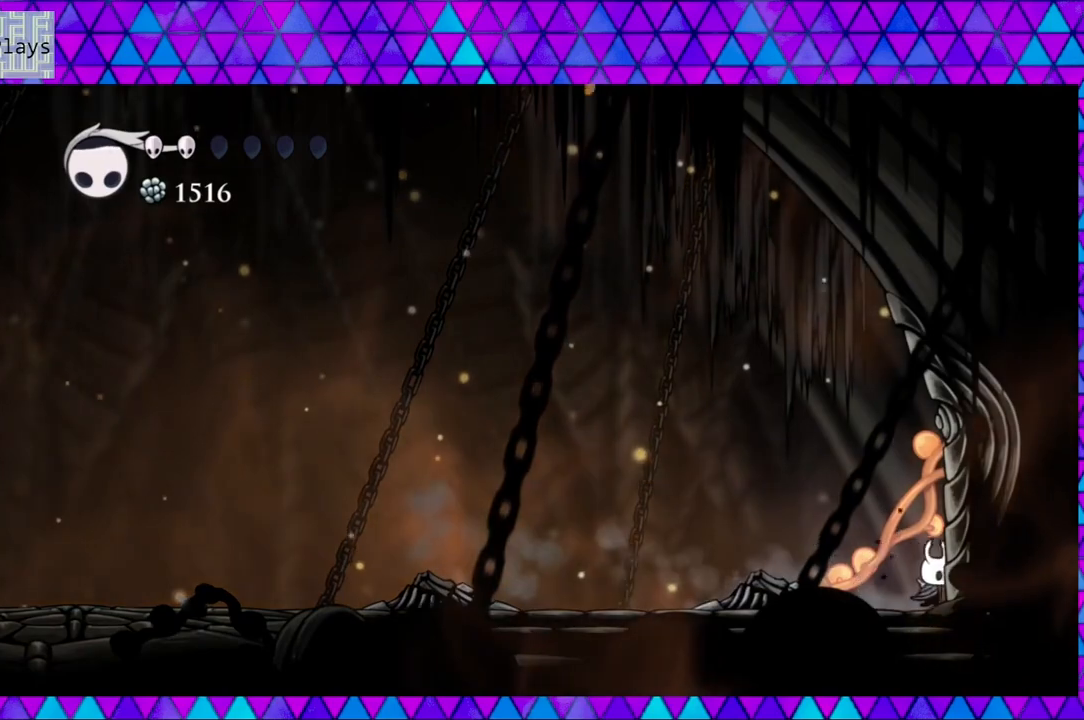
{"buttons": ["A"], "left_stick": "center", "right_stick": "center", "events": [[50, "A", "down"], [67, "DPAD_RIGHT", "up"]]}
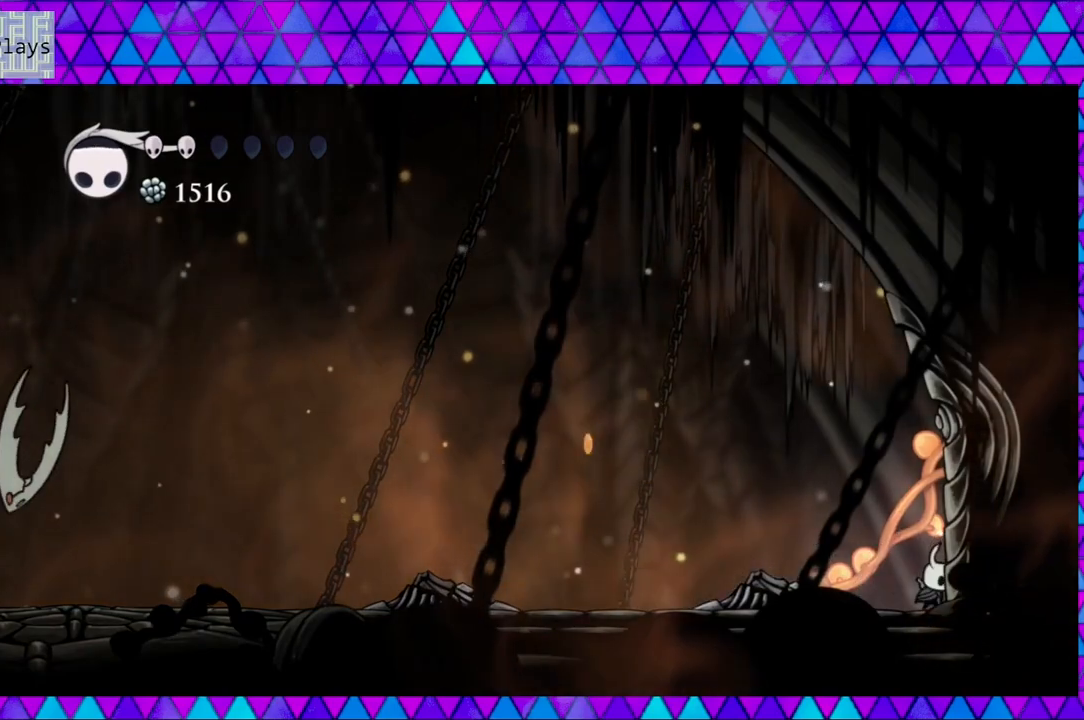
{"buttons": ["A"], "left_stick": "center", "right_stick": "center", "events": []}
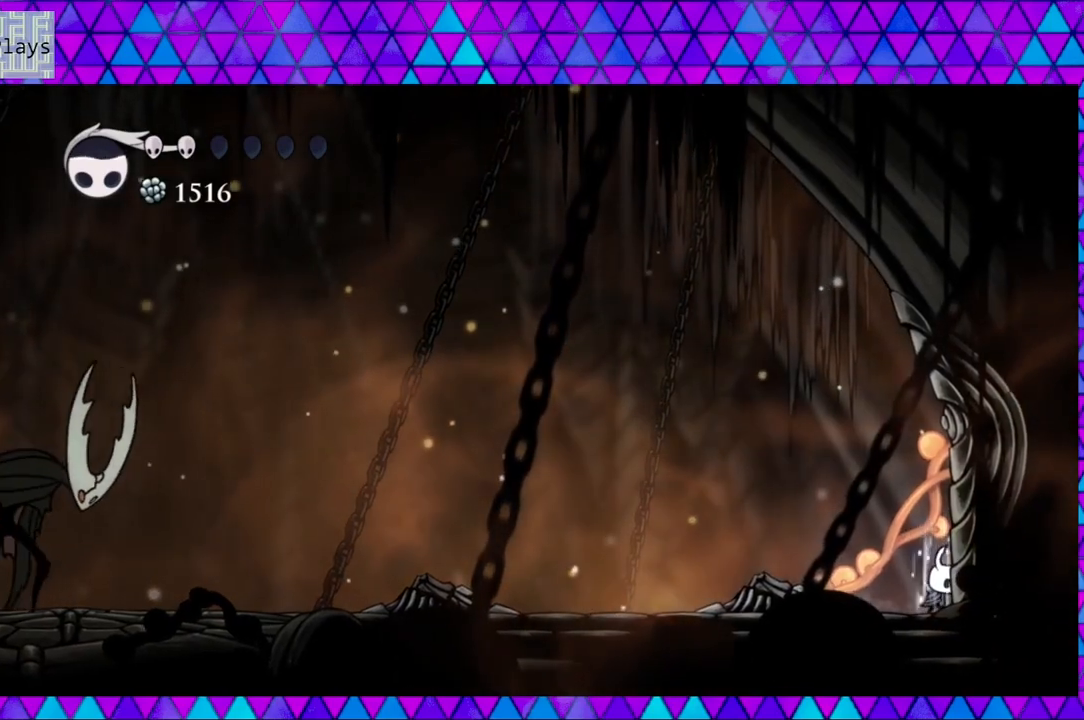
{"buttons": ["A"], "left_stick": "center", "right_stick": "center", "events": []}
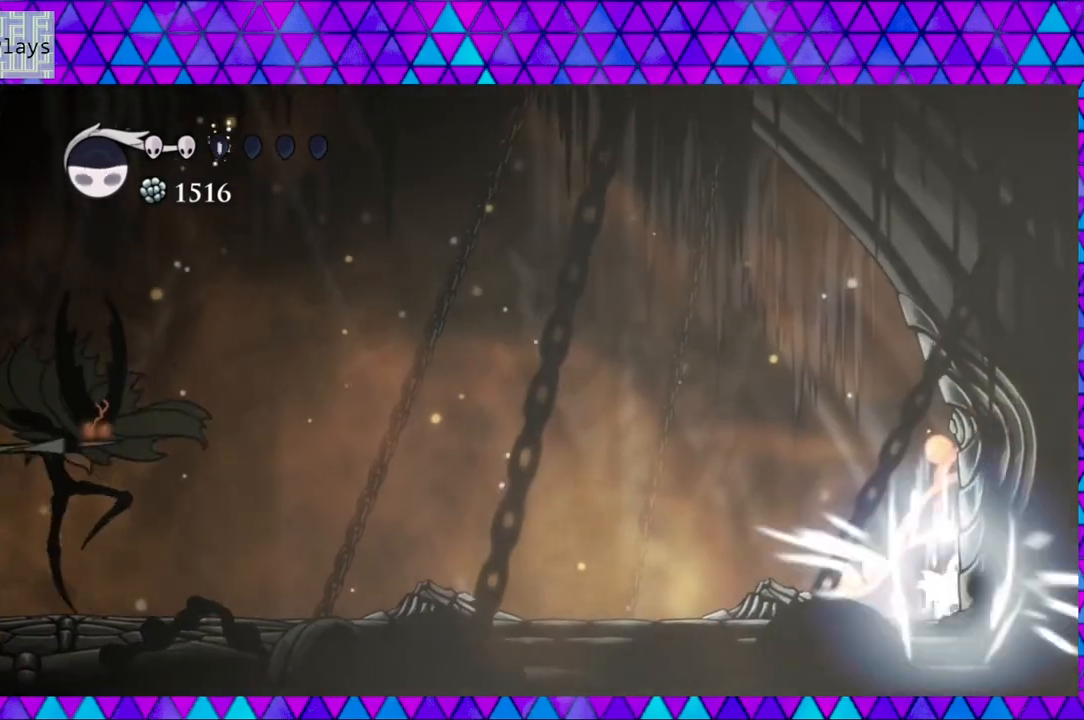
{"buttons": ["A"], "left_stick": "center", "right_stick": "center", "events": []}
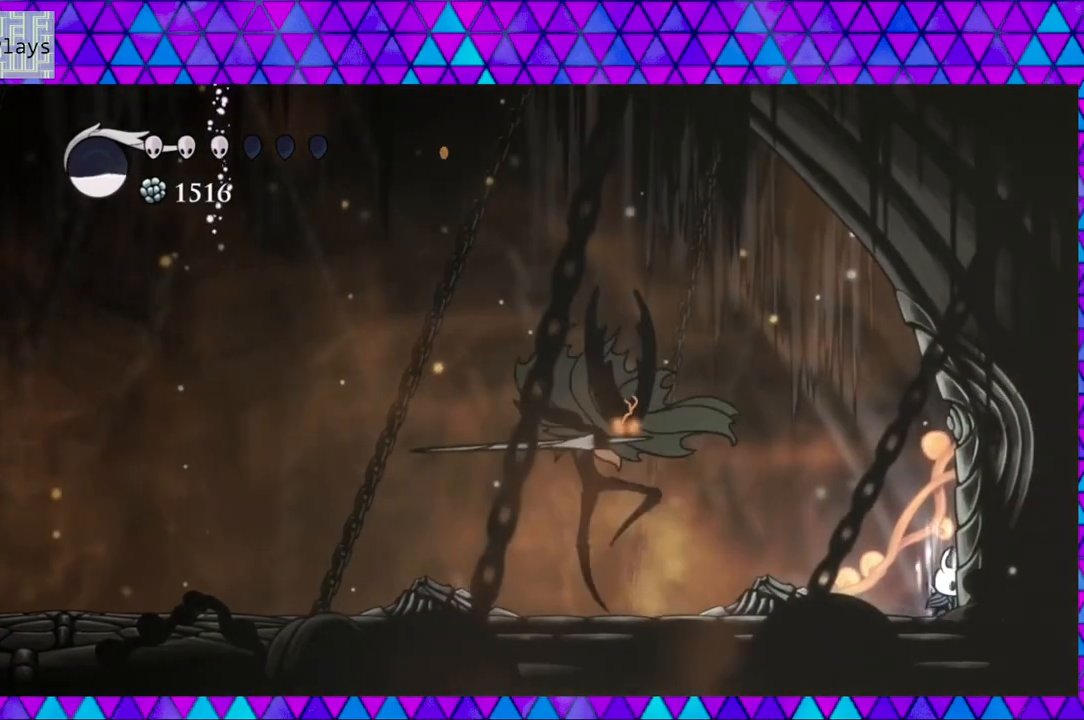
{"buttons": ["A"], "left_stick": "center", "right_stick": "center", "events": []}
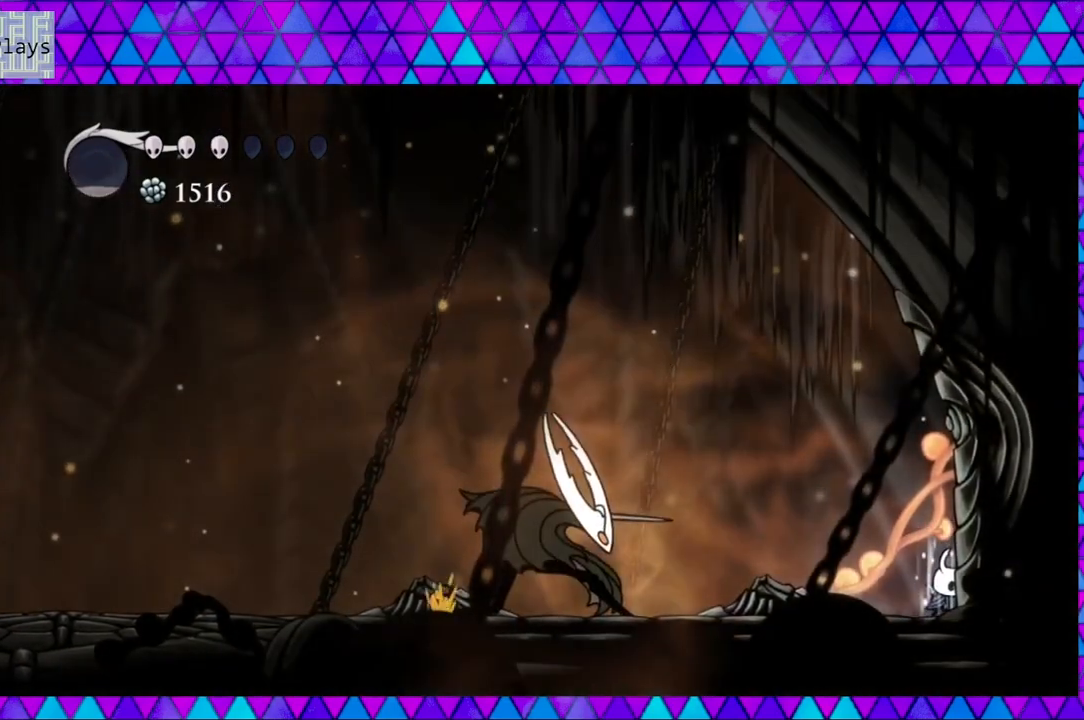
{"buttons": ["R2", "DPAD_RIGHT"], "left_stick": "center", "right_stick": "center", "events": [[317, "DPAD_RIGHT", "down"], [333, "A", "up"], [350, "R2", "down"], [383, "DPAD_UP", "down"], [433, "DPAD_UP", "up"]]}
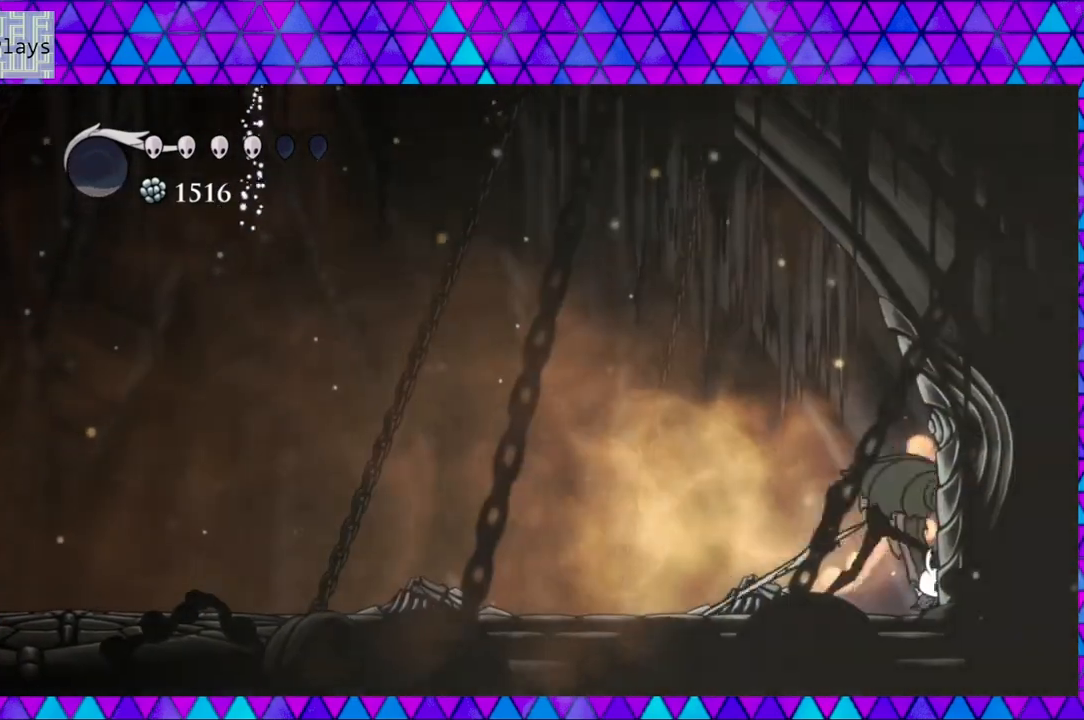
{"buttons": ["Y", "DPAD_LEFT"], "left_stick": "center", "right_stick": "center", "events": [[100, "R2", "up"], [133, "DPAD_RIGHT", "up"], [467, "DPAD_LEFT", "down"], [500, "Y", "down"]]}
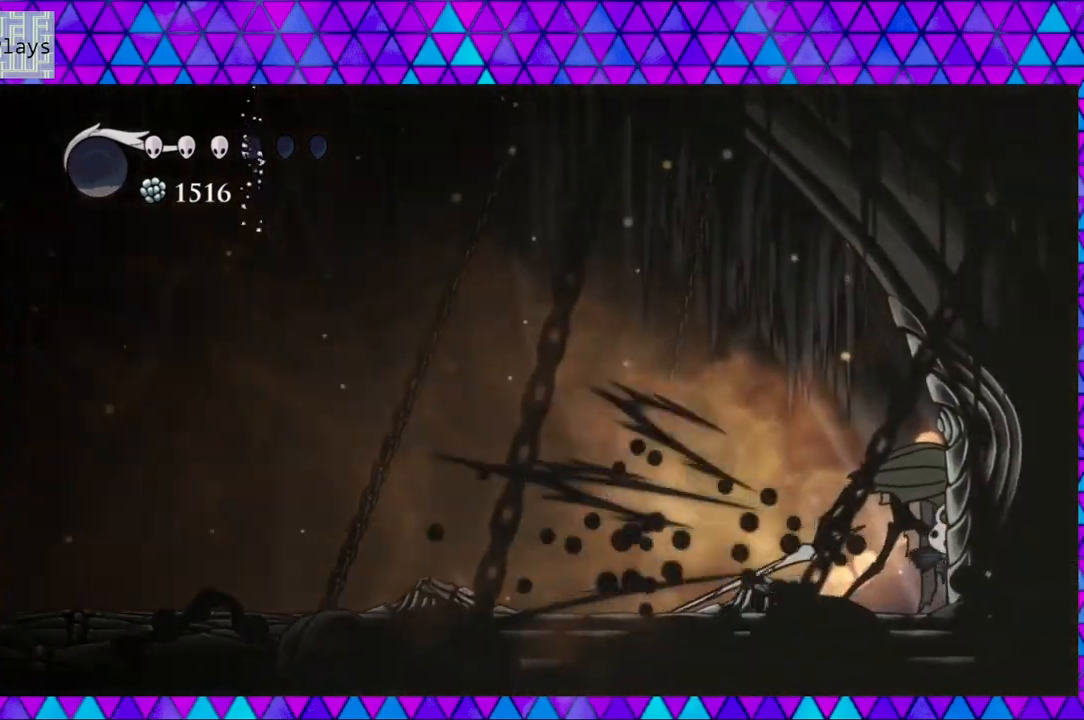
{"buttons": ["DPAD_LEFT"], "left_stick": "center", "right_stick": "center", "events": [[100, "Y", "up"], [150, "Y", "down"], [267, "Y", "up"], [317, "Y", "down"], [383, "Y", "up"]]}
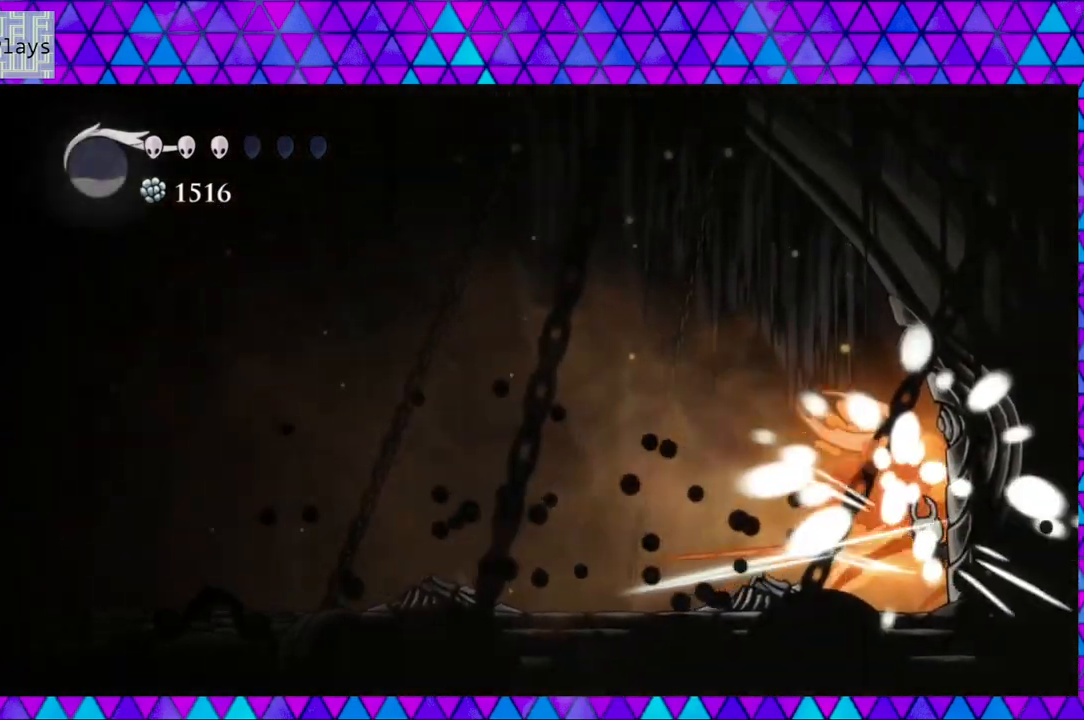
{"buttons": ["R2", "DPAD_LEFT"], "left_stick": "center", "right_stick": "center", "events": [[183, "R2", "down"]]}
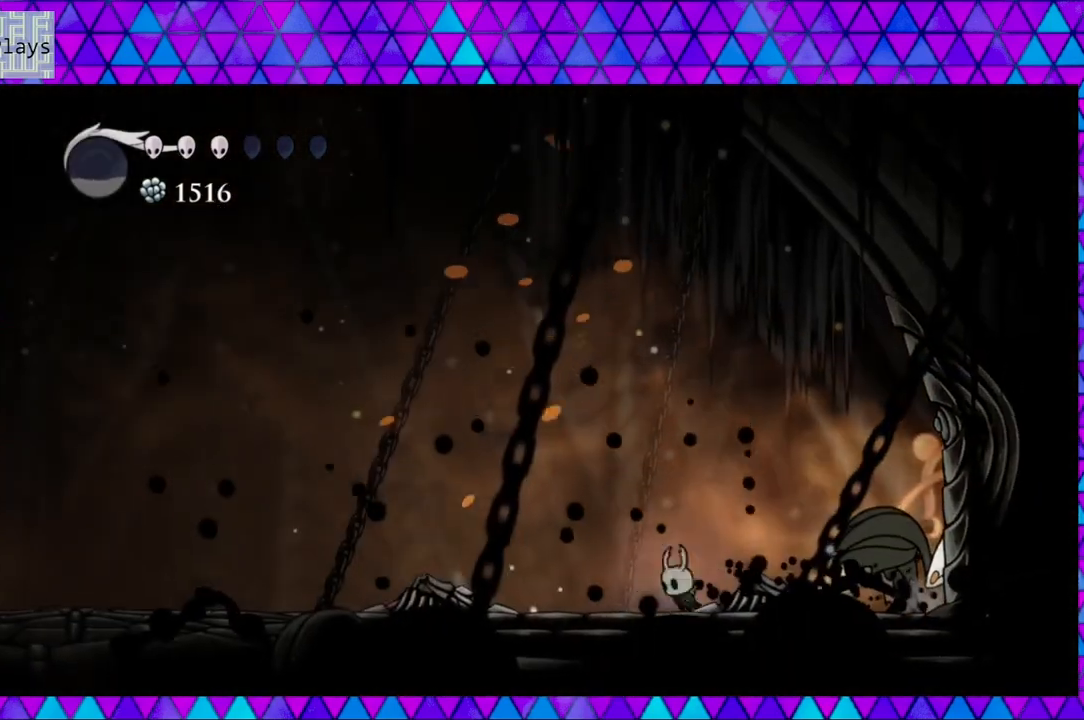
{"buttons": ["DPAD_RIGHT"], "left_stick": "center", "right_stick": "center", "events": [[33, "R2", "up"], [100, "DPAD_LEFT", "up"], [417, "DPAD_RIGHT", "down"]]}
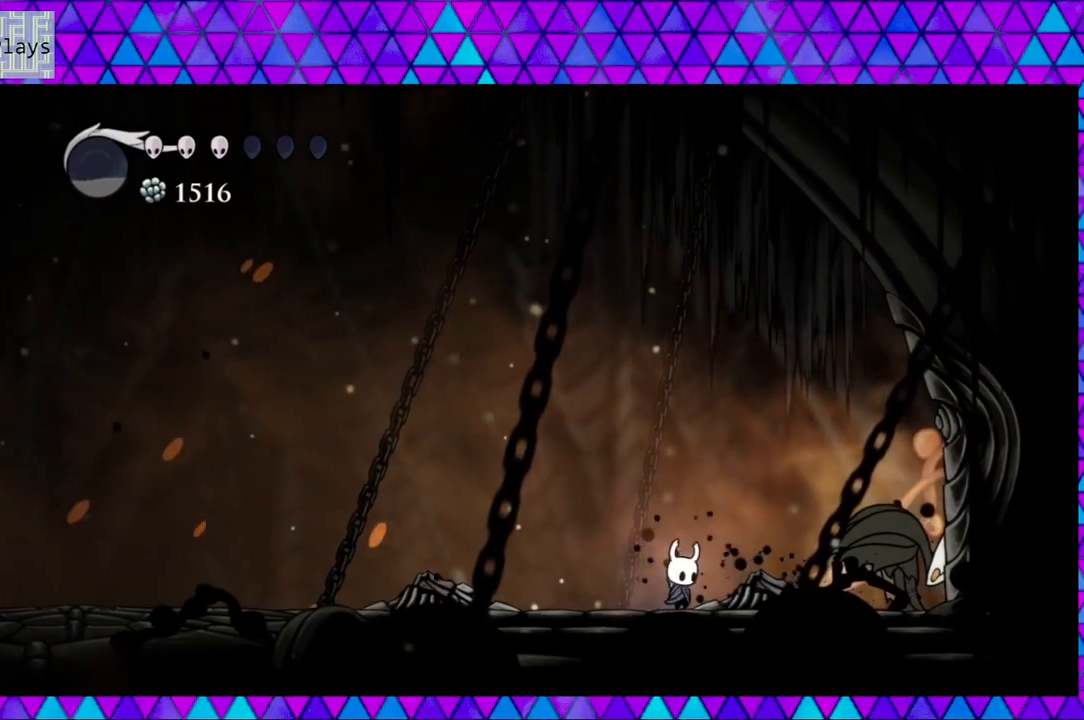
{"buttons": ["Y"], "left_stick": "center", "right_stick": "center", "events": [[133, "DPAD_RIGHT", "up"], [383, "Y", "down"]]}
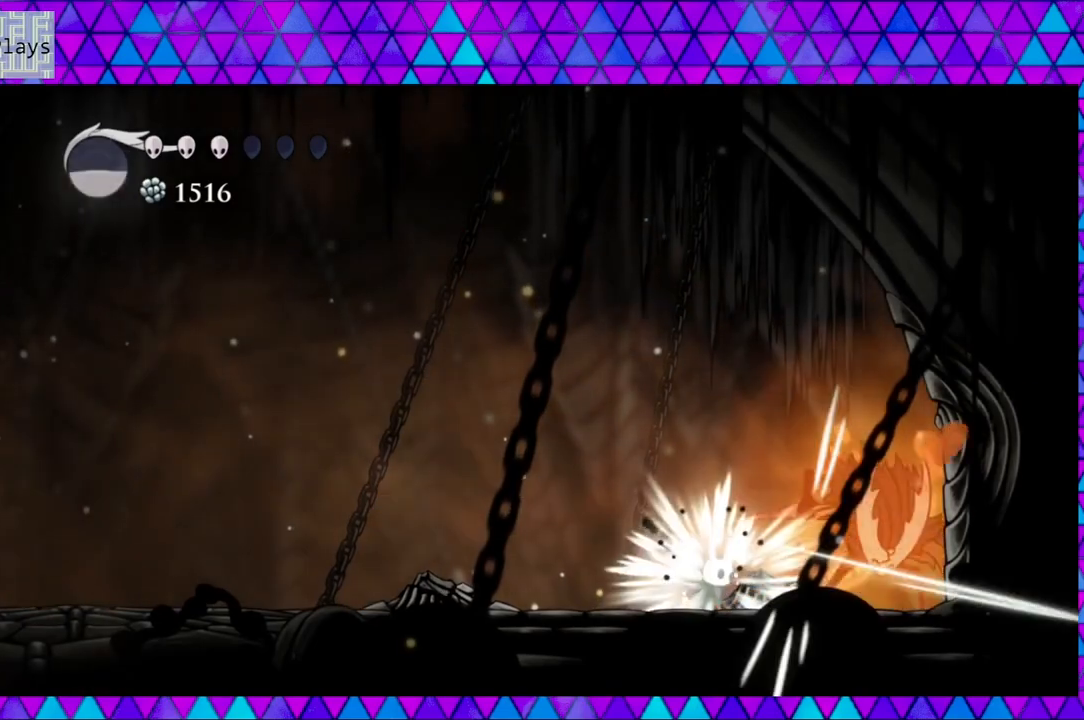
{"buttons": ["Y"], "left_stick": "center", "right_stick": "center", "events": [[50, "Y", "up"], [267, "DPAD_RIGHT", "down"], [350, "Y", "down"], [417, "DPAD_RIGHT", "up"]]}
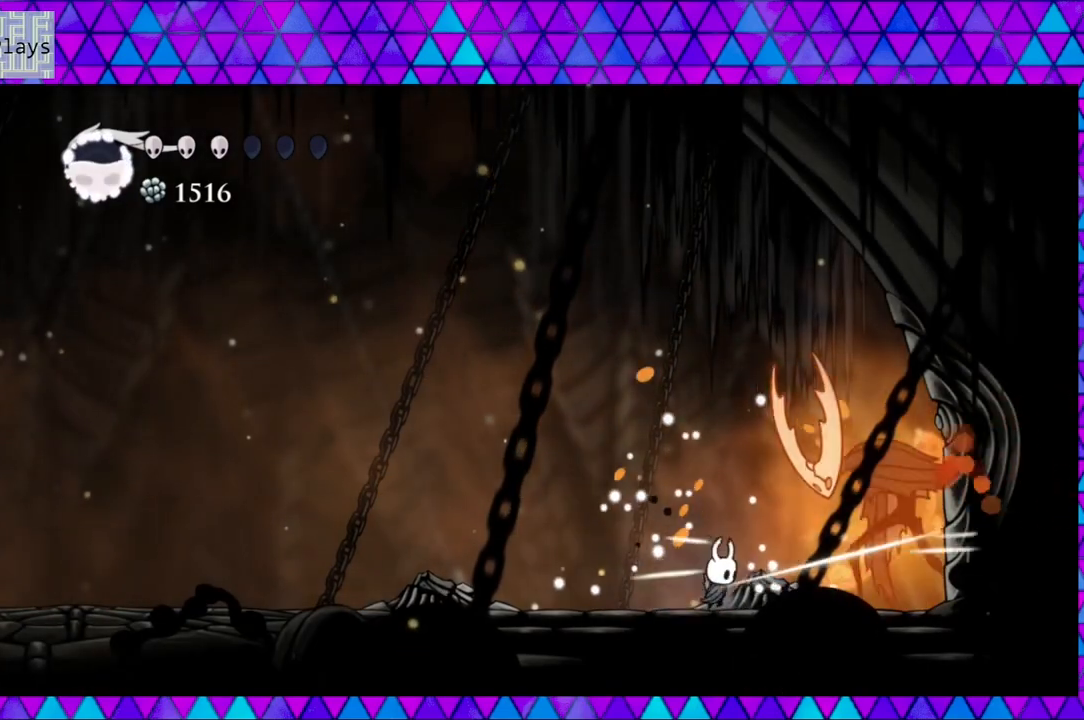
{"buttons": [], "left_stick": "center", "right_stick": "center", "events": [[17, "Y", "up"], [283, "Y", "down"], [450, "Y", "up"]]}
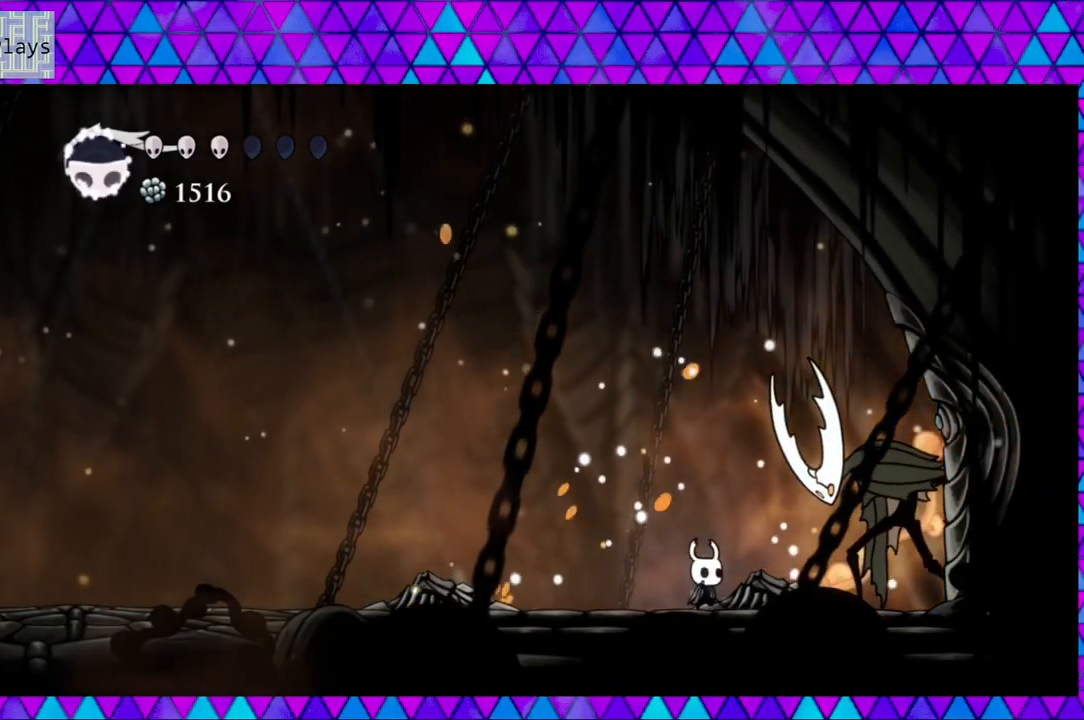
{"buttons": ["DPAD_LEFT"], "left_stick": "center", "right_stick": "center", "events": [[133, "DPAD_LEFT", "down"], [200, "R2", "down"], [500, "R2", "up"]]}
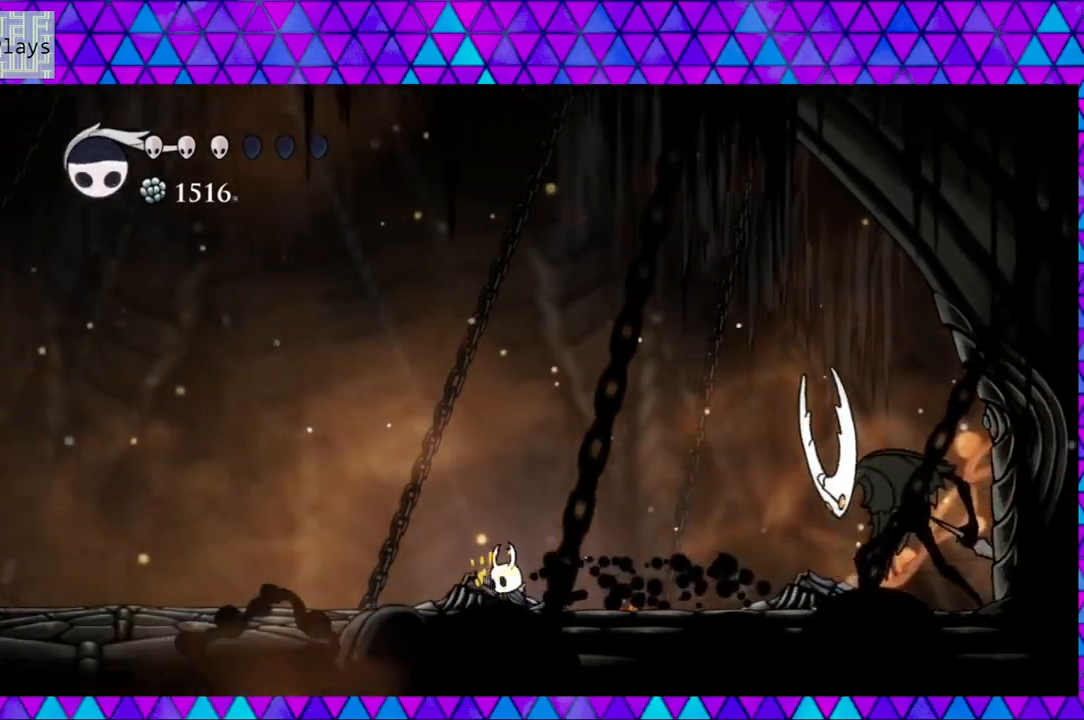
{"buttons": ["B", "DPAD_LEFT"], "left_stick": "center", "right_stick": "center", "events": [[500, "B", "down"]]}
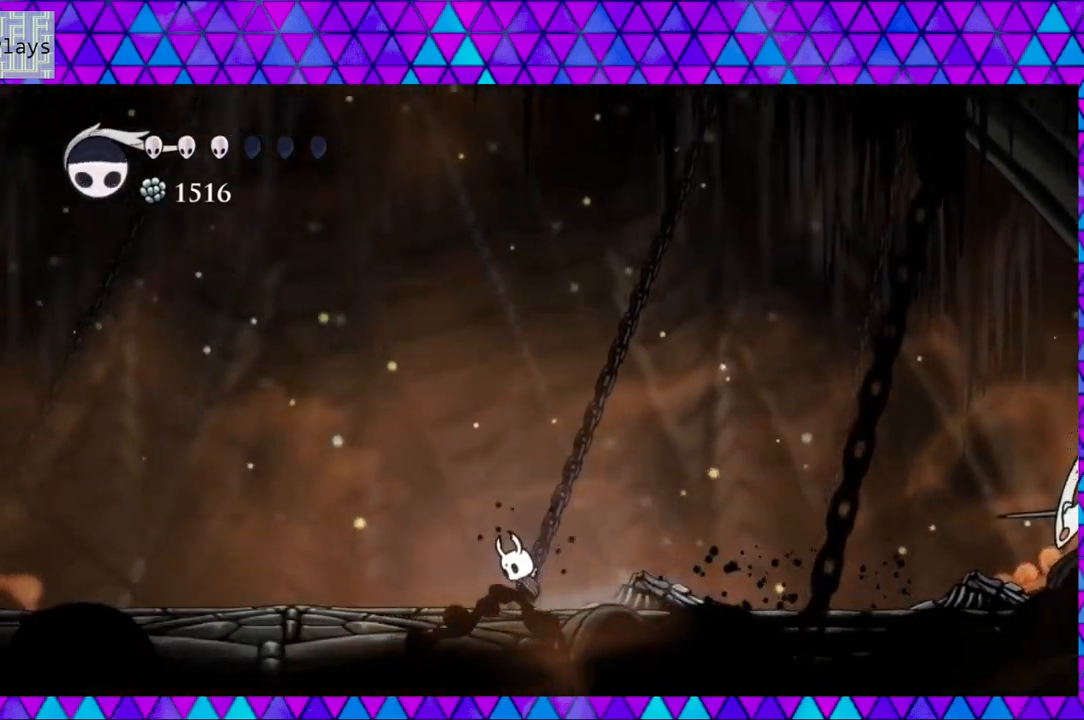
{"buttons": ["B", "DPAD_LEFT"], "left_stick": "center", "right_stick": "center", "events": [[350, "B", "up"], [400, "B", "down"]]}
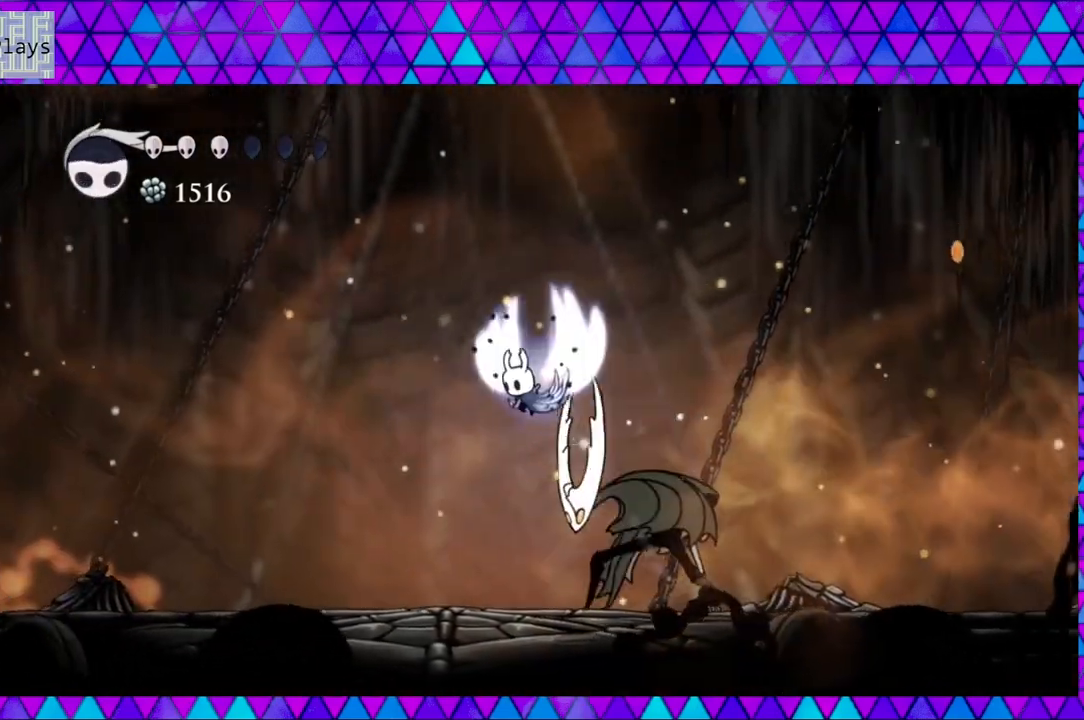
{"buttons": ["DPAD_RIGHT"], "left_stick": "center", "right_stick": "center", "events": [[250, "B", "up"], [317, "DPAD_LEFT", "up"], [450, "DPAD_RIGHT", "down"], [483, "DPAD_UP", "down"], [500, "DPAD_UP", "up"]]}
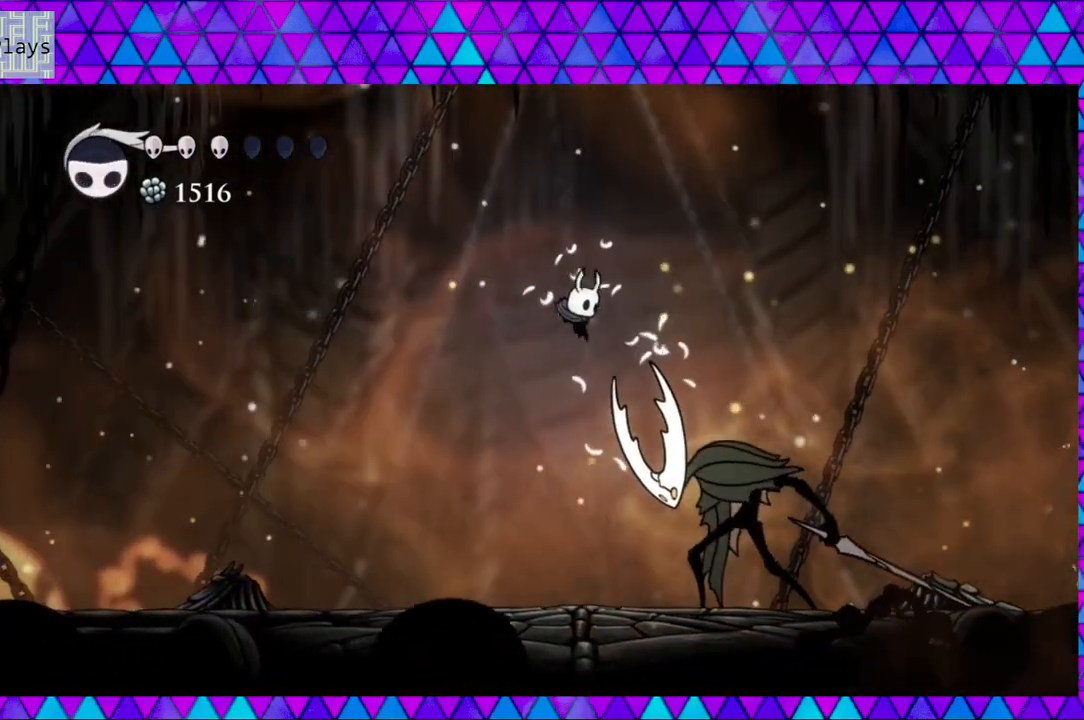
{"buttons": [], "left_stick": "center", "right_stick": "center", "events": [[50, "DPAD_RIGHT", "up"], [117, "Y", "down"], [317, "Y", "up"]]}
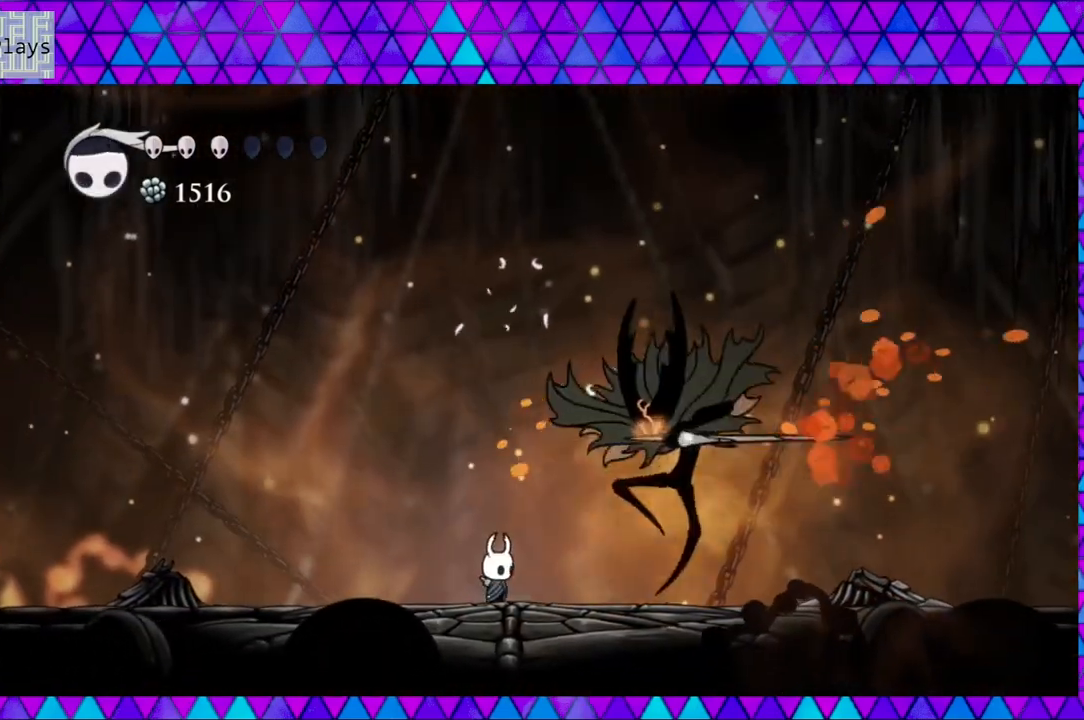
{"buttons": ["DPAD_LEFT"], "left_stick": "center", "right_stick": "center", "events": [[50, "Y", "down"], [233, "Y", "up"], [383, "DPAD_LEFT", "down"]]}
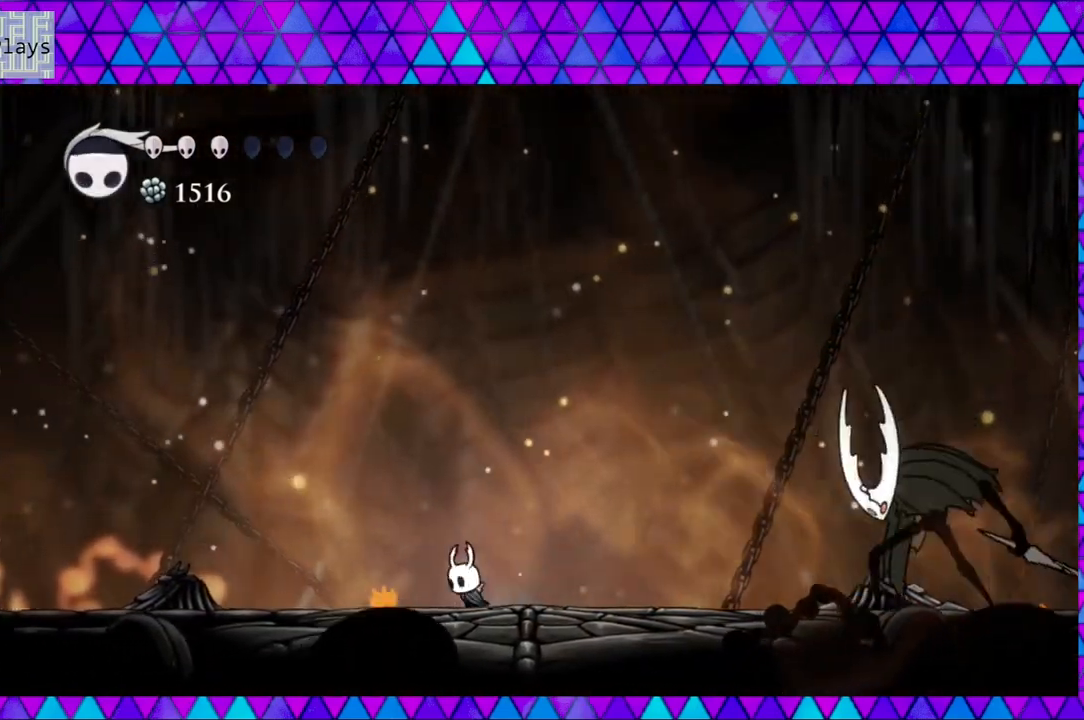
{"buttons": ["B"], "left_stick": "center", "right_stick": "center", "events": [[50, "DPAD_LEFT", "up"], [217, "B", "down"], [217, "DPAD_LEFT", "down"], [417, "DPAD_LEFT", "up"]]}
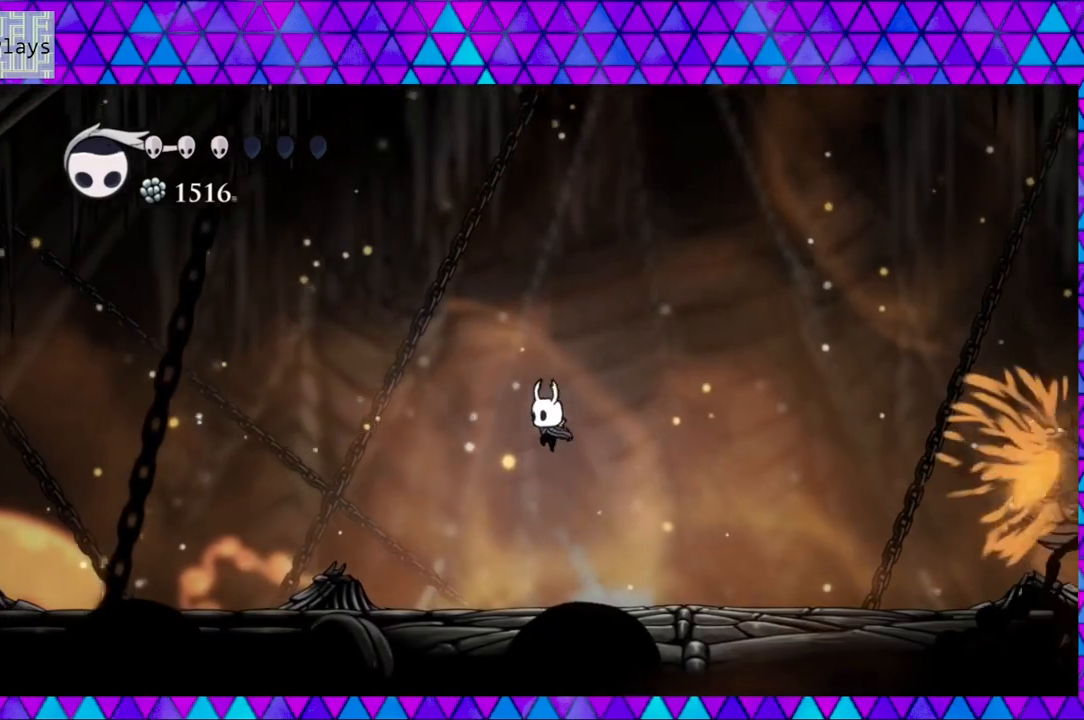
{"buttons": ["B", "DPAD_LEFT"], "left_stick": "center", "right_stick": "center", "events": [[167, "B", "up"], [383, "B", "down"], [450, "DPAD_LEFT", "down"]]}
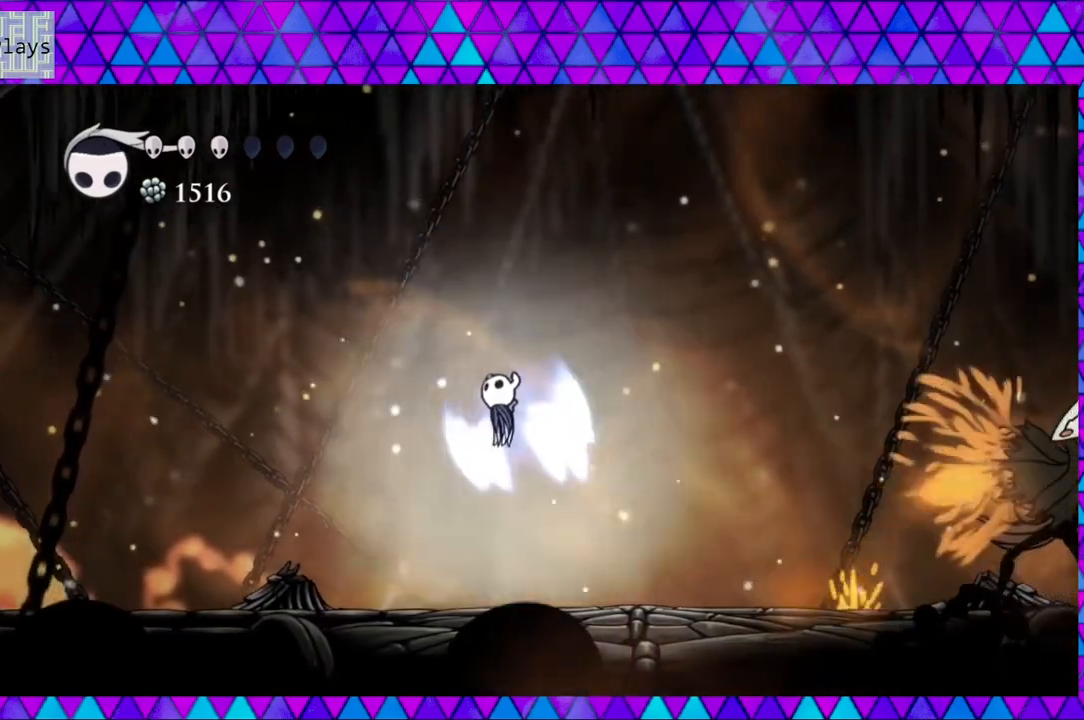
{"buttons": ["R2", "DPAD_LEFT"], "left_stick": "center", "right_stick": "center", "events": [[50, "B", "up"], [333, "R2", "down"]]}